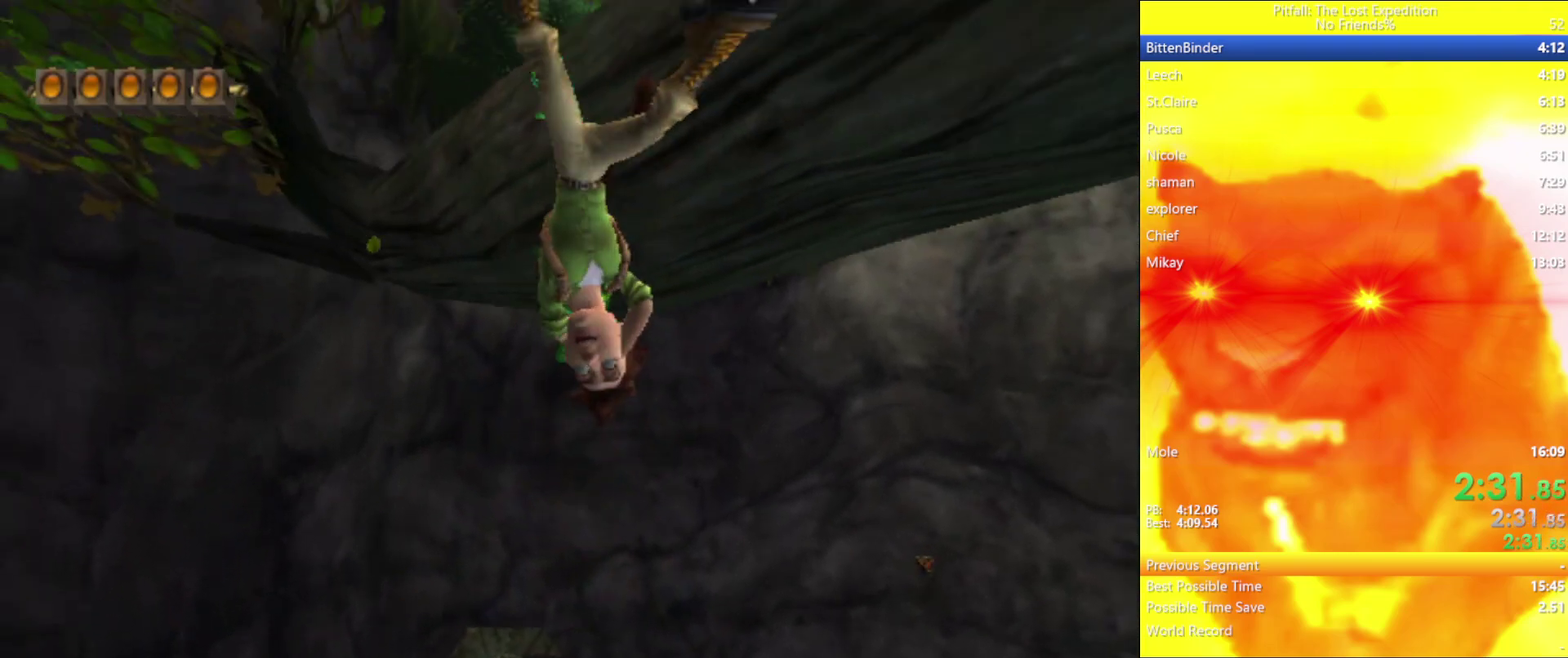
Gameplay with a controller (Nintendo layout); each line is a JSON object with the inputs held at the frame after it. "events" lists button and stick changes between this image and that frame as [ms after this image, input, new state], when the widget could be followed in between. Not read: L3 R3.
{"buttons": ["A"], "left_stick": "right", "right_stick": "center", "events": [[50, "left_stick", "up-right"], [133, "A", "down"], [367, "A", "up"], [467, "A", "down"], [500, "left_stick", "right"]]}
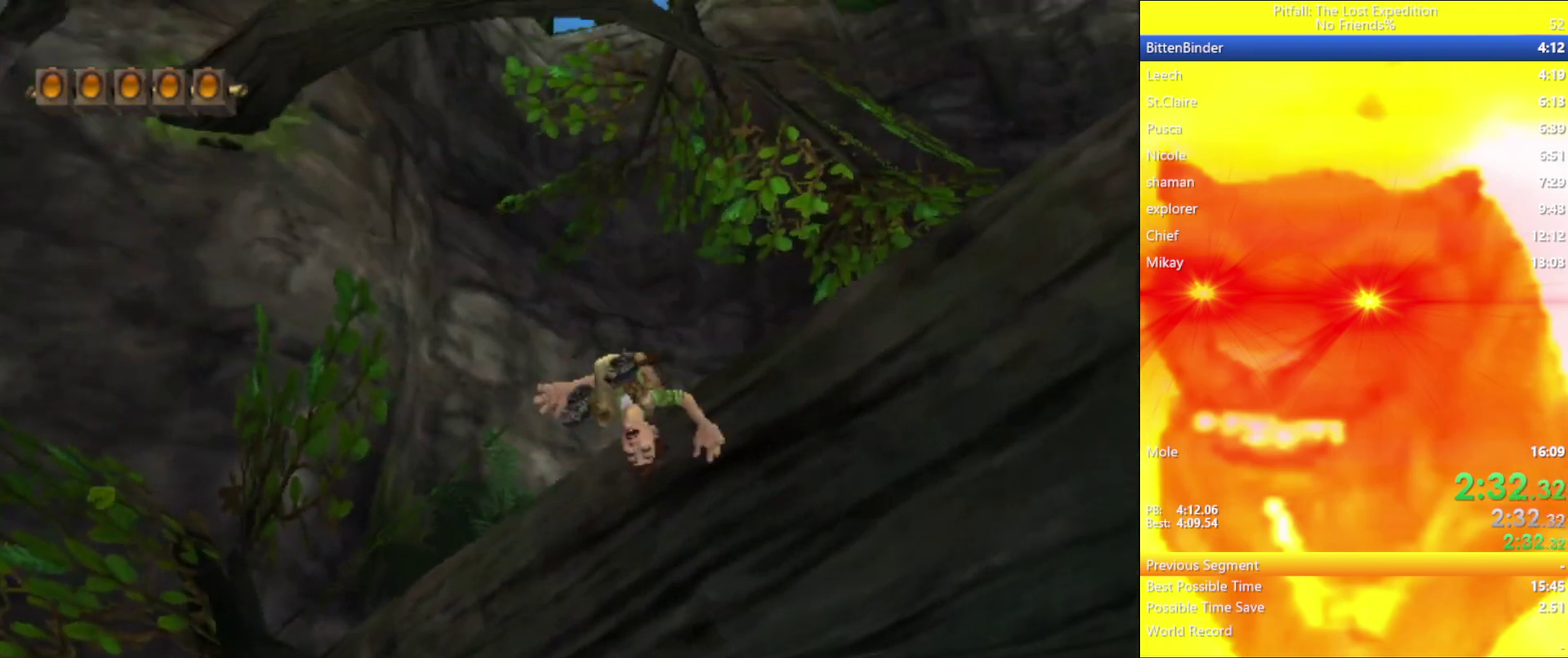
{"buttons": ["L1"], "left_stick": "right", "right_stick": "center", "events": [[200, "L1", "down"], [233, "left_stick", "up-right"], [267, "A", "up"], [500, "left_stick", "right"]]}
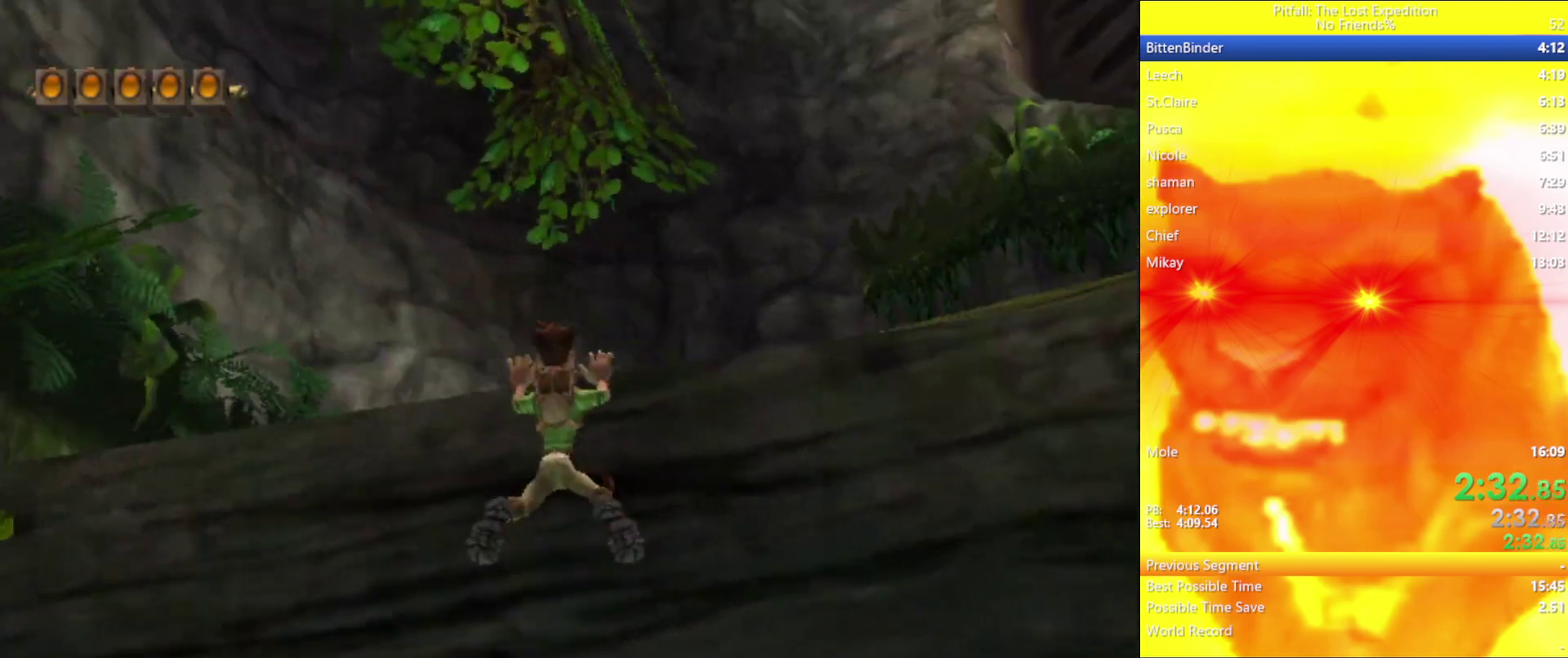
{"buttons": ["L1"], "left_stick": "up-right", "right_stick": "center", "events": [[150, "left_stick", "up-right"]]}
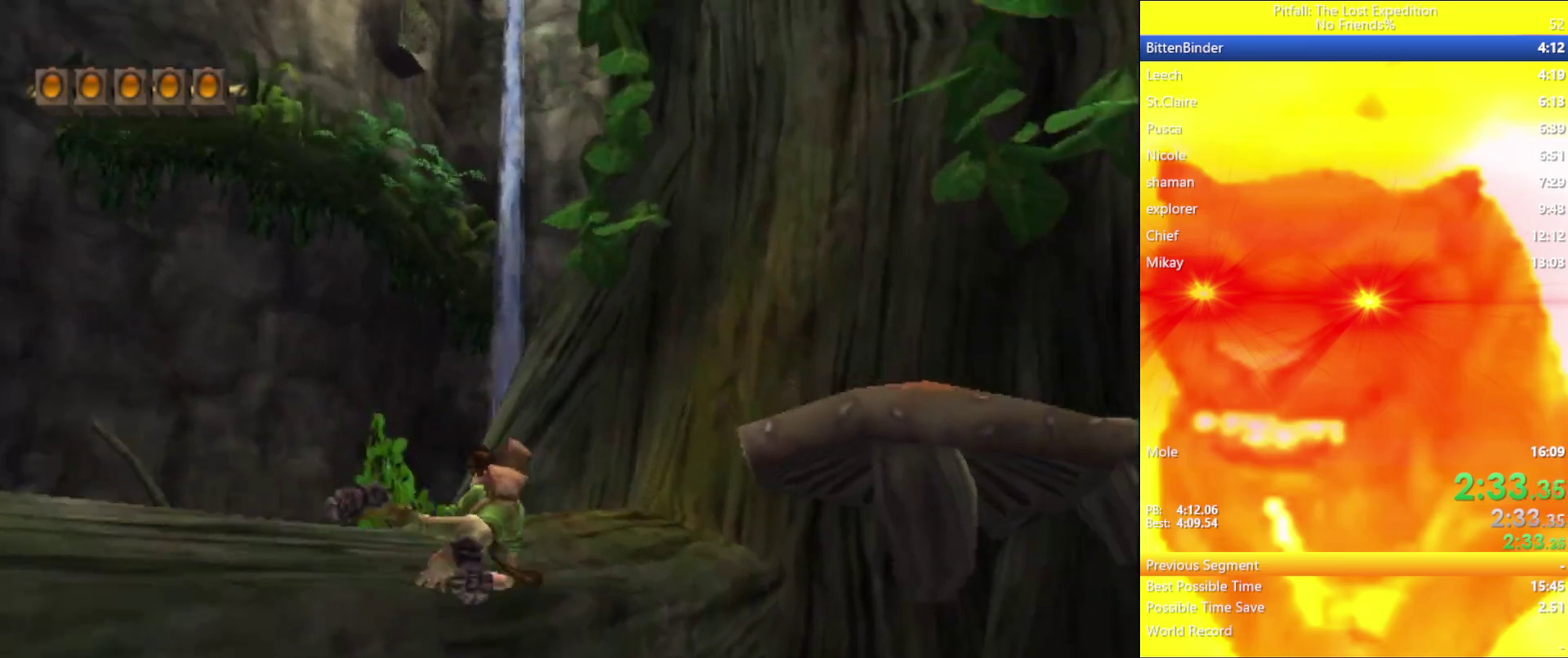
{"buttons": ["L1"], "left_stick": "up", "right_stick": "center", "events": [[67, "left_stick", "up"], [200, "L1", "up"], [300, "L1", "down"], [417, "L1", "up"], [483, "L1", "down"]]}
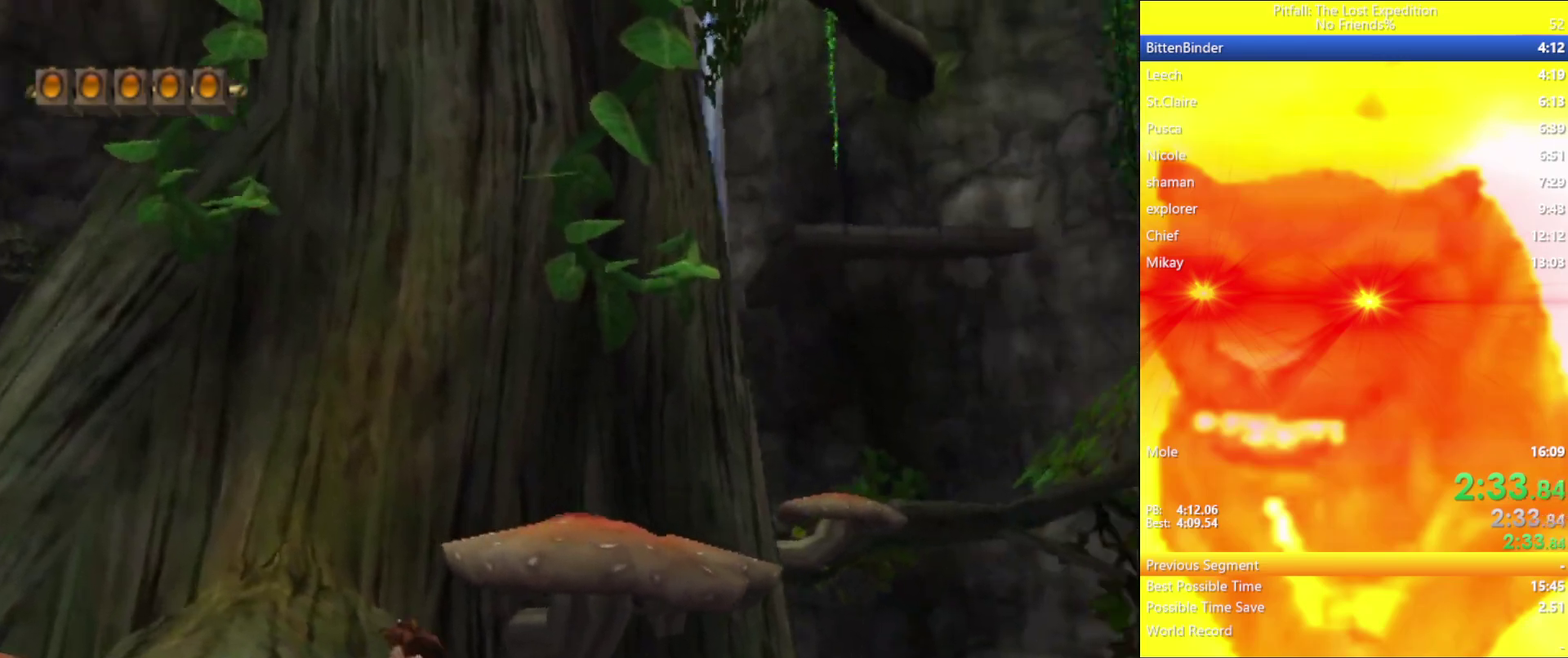
{"buttons": ["A"], "left_stick": "up", "right_stick": "center", "events": [[67, "L1", "up"], [150, "L1", "down"], [200, "L1", "up"], [300, "A", "down"]]}
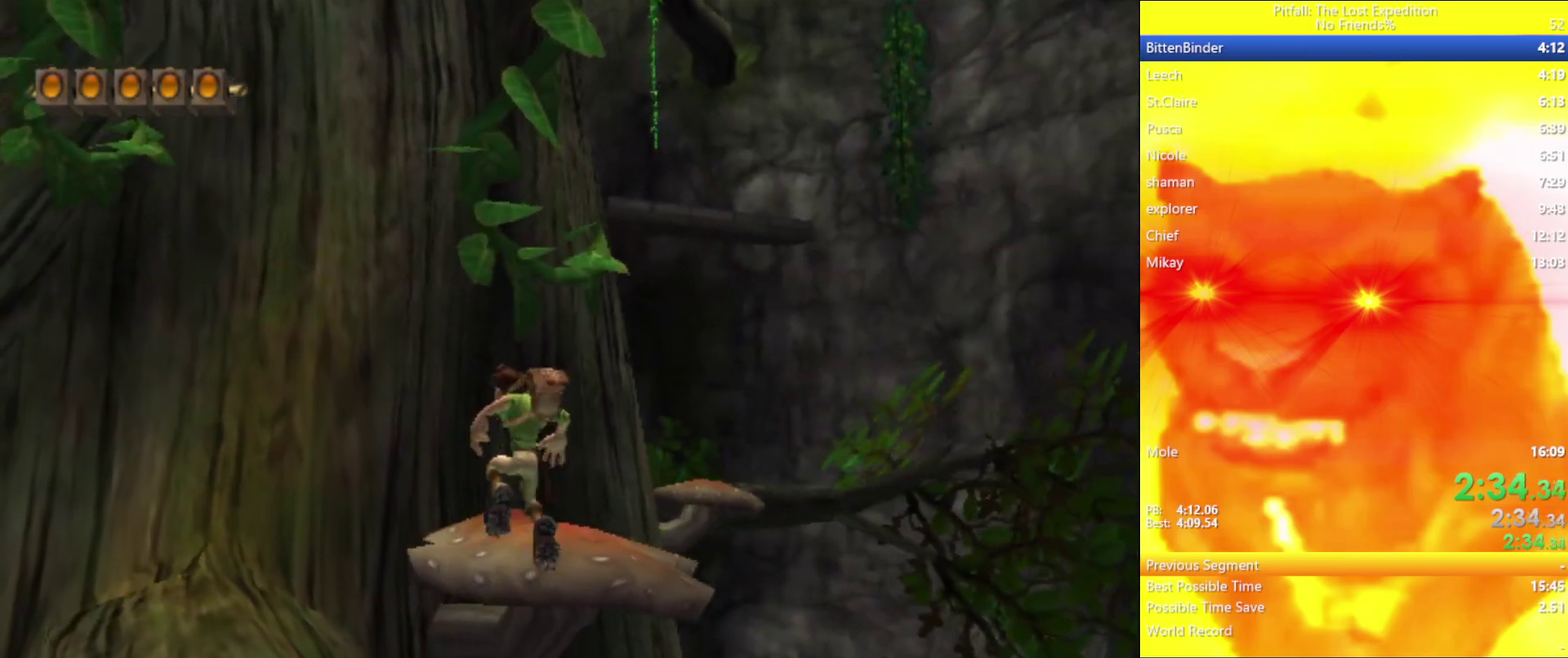
{"buttons": [], "left_stick": "up", "right_stick": "center", "events": [[50, "A", "up"], [117, "B", "down"], [167, "B", "up"], [217, "left_stick", "up-right"], [233, "L1", "down"], [350, "L1", "up"], [467, "left_stick", "up"]]}
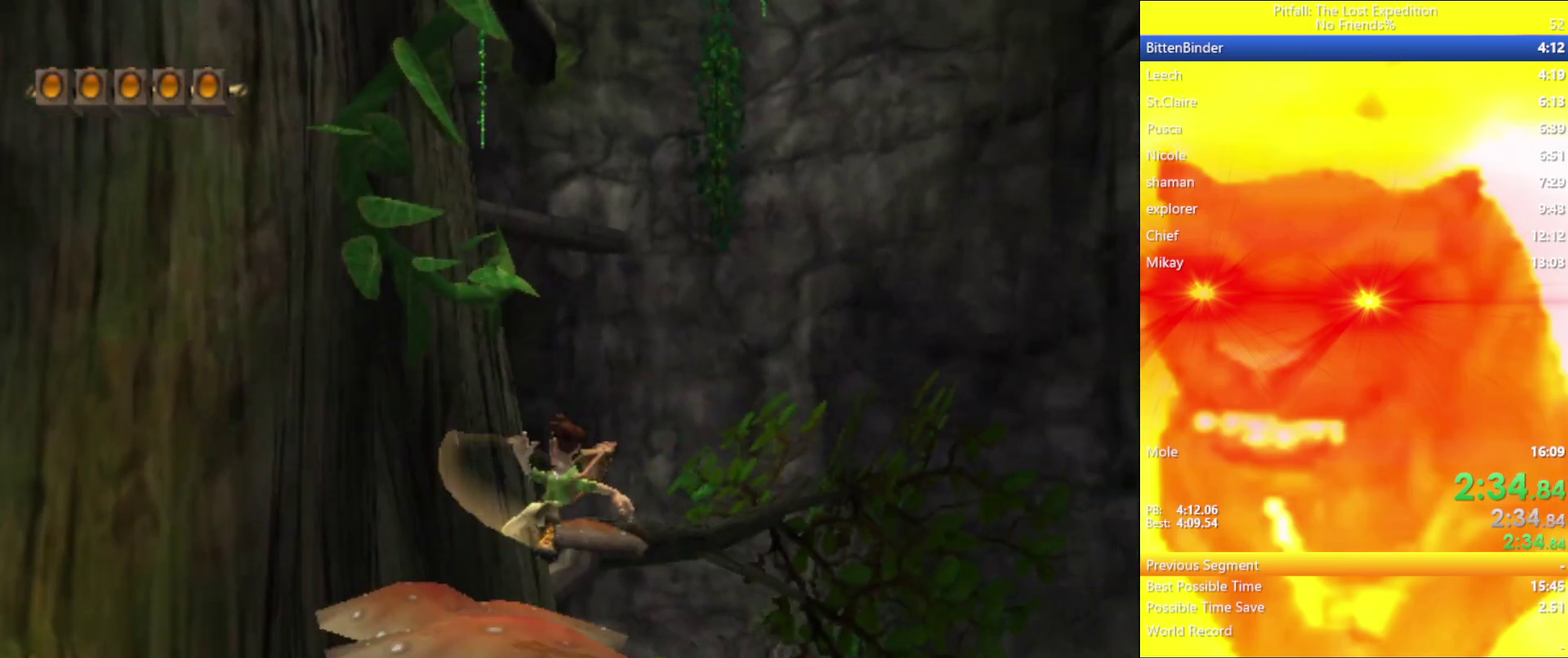
{"buttons": [], "left_stick": "up", "right_stick": "center", "events": [[183, "B", "down"], [267, "B", "up"]]}
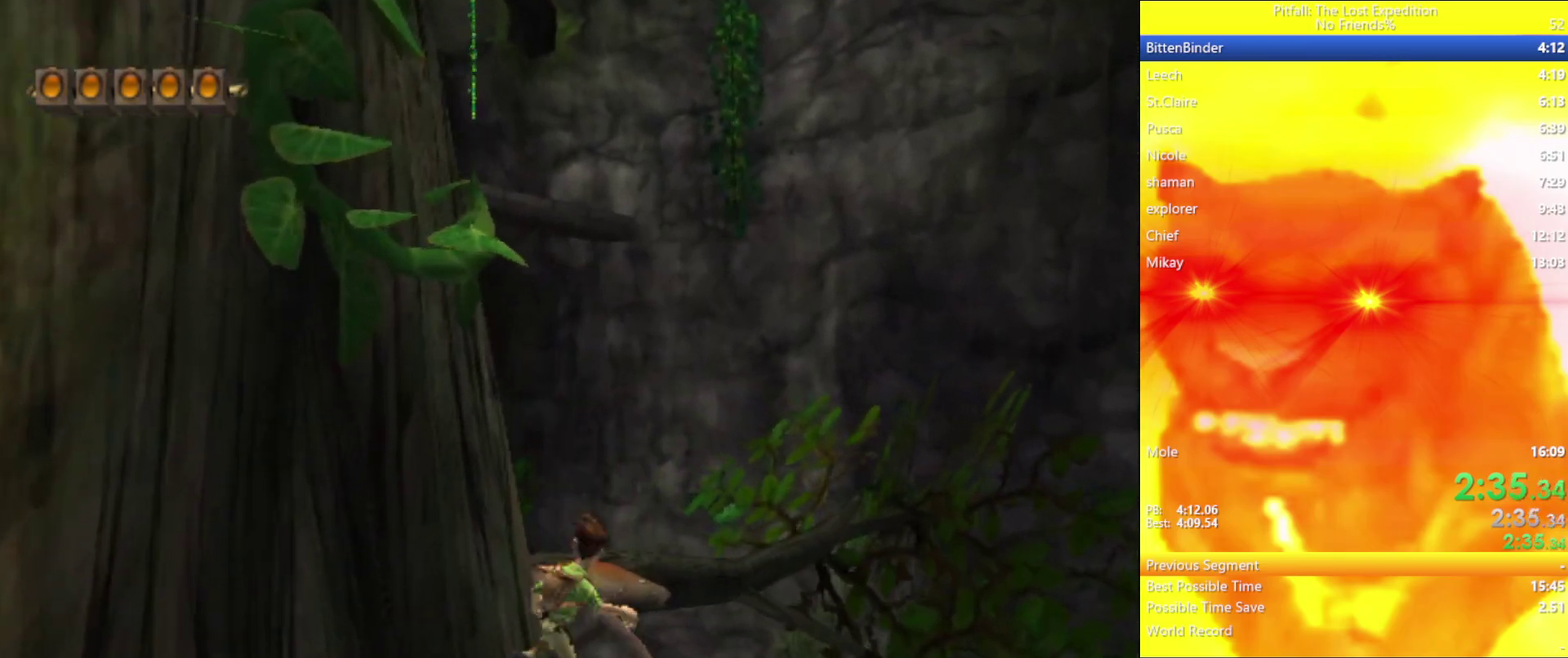
{"buttons": ["R1"], "left_stick": "up", "right_stick": "center", "events": [[67, "A", "down"], [217, "A", "up"], [483, "R1", "down"]]}
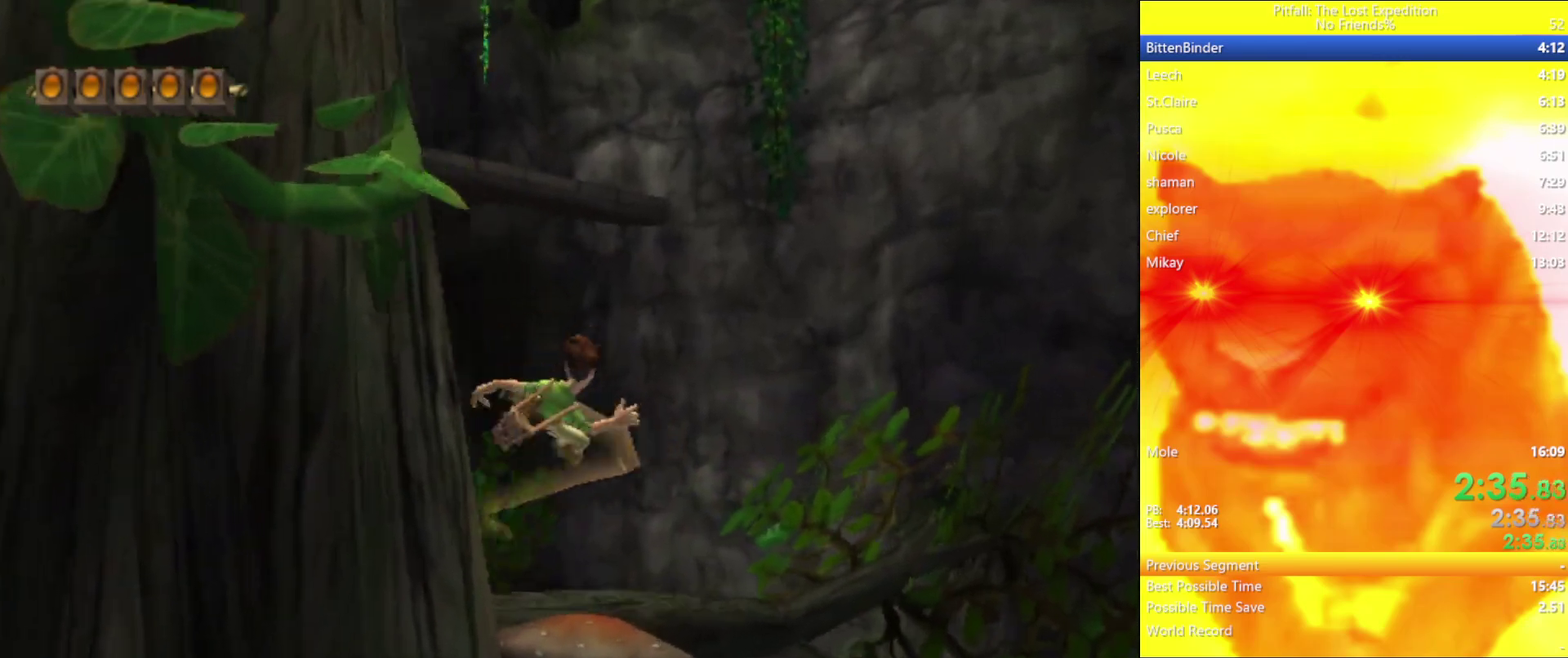
{"buttons": ["A"], "left_stick": "up", "right_stick": "center", "events": [[67, "R1", "up"], [133, "R1", "down"], [250, "R1", "up"], [450, "A", "down"]]}
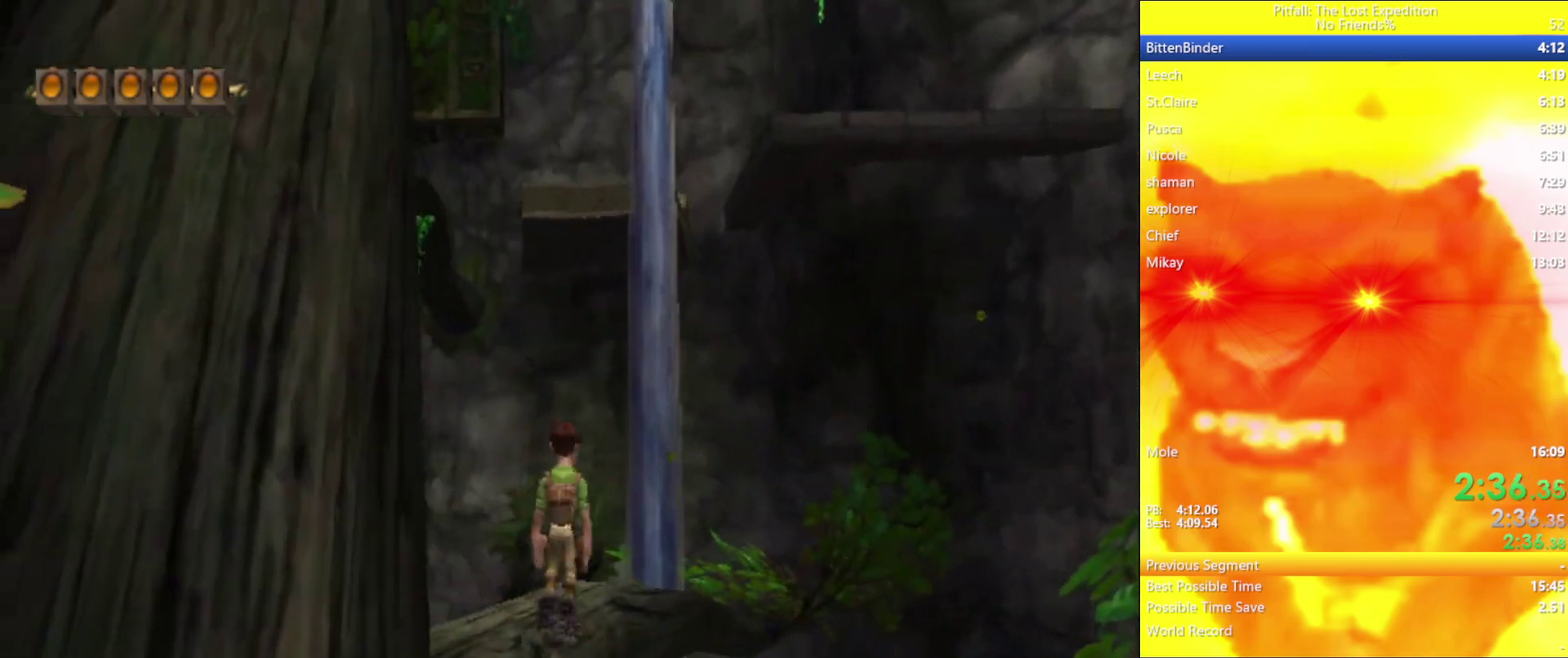
{"buttons": ["B"], "left_stick": "up-left", "right_stick": "center", "events": [[33, "A", "up"], [283, "left_stick", "up-left"], [450, "B", "down"]]}
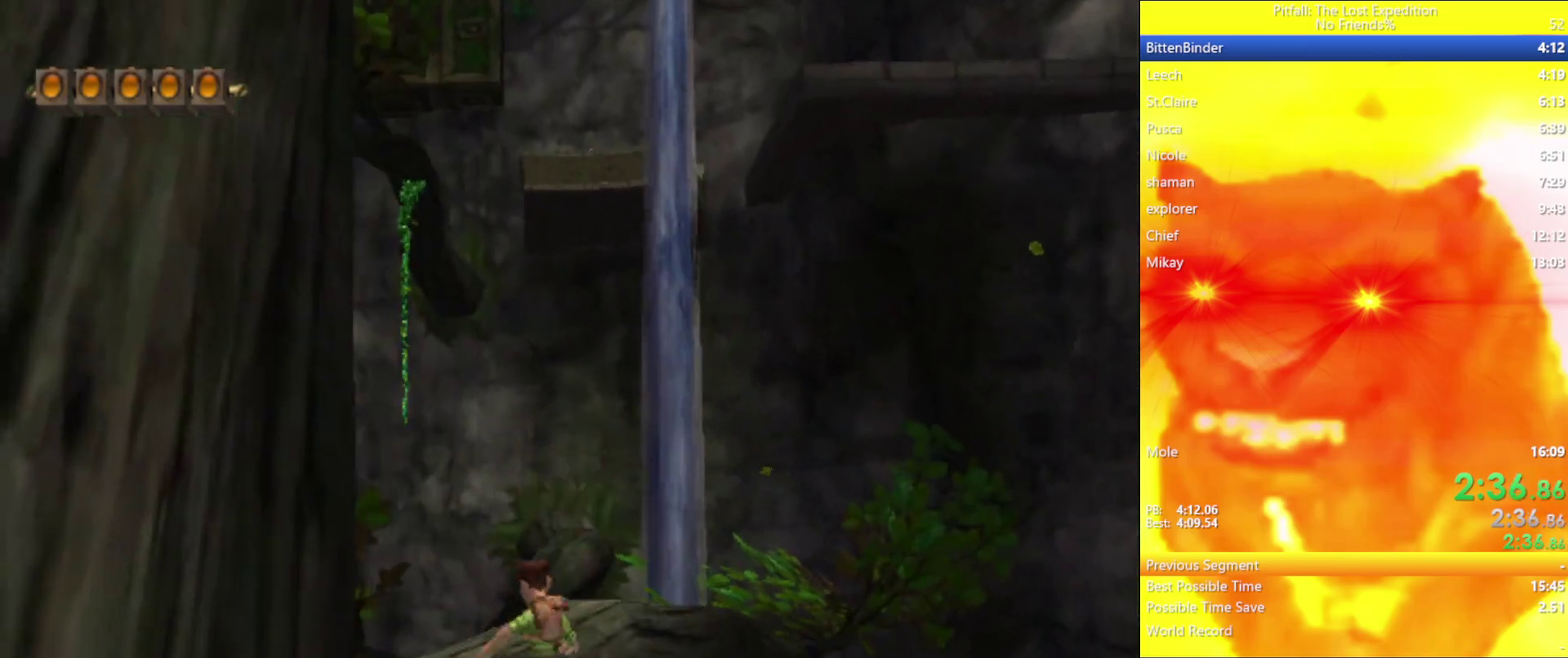
{"buttons": [], "left_stick": "up-right", "right_stick": "center", "events": [[17, "B", "up"], [83, "left_stick", "up"], [233, "left_stick", "up-right"], [300, "B", "down"], [350, "B", "up"]]}
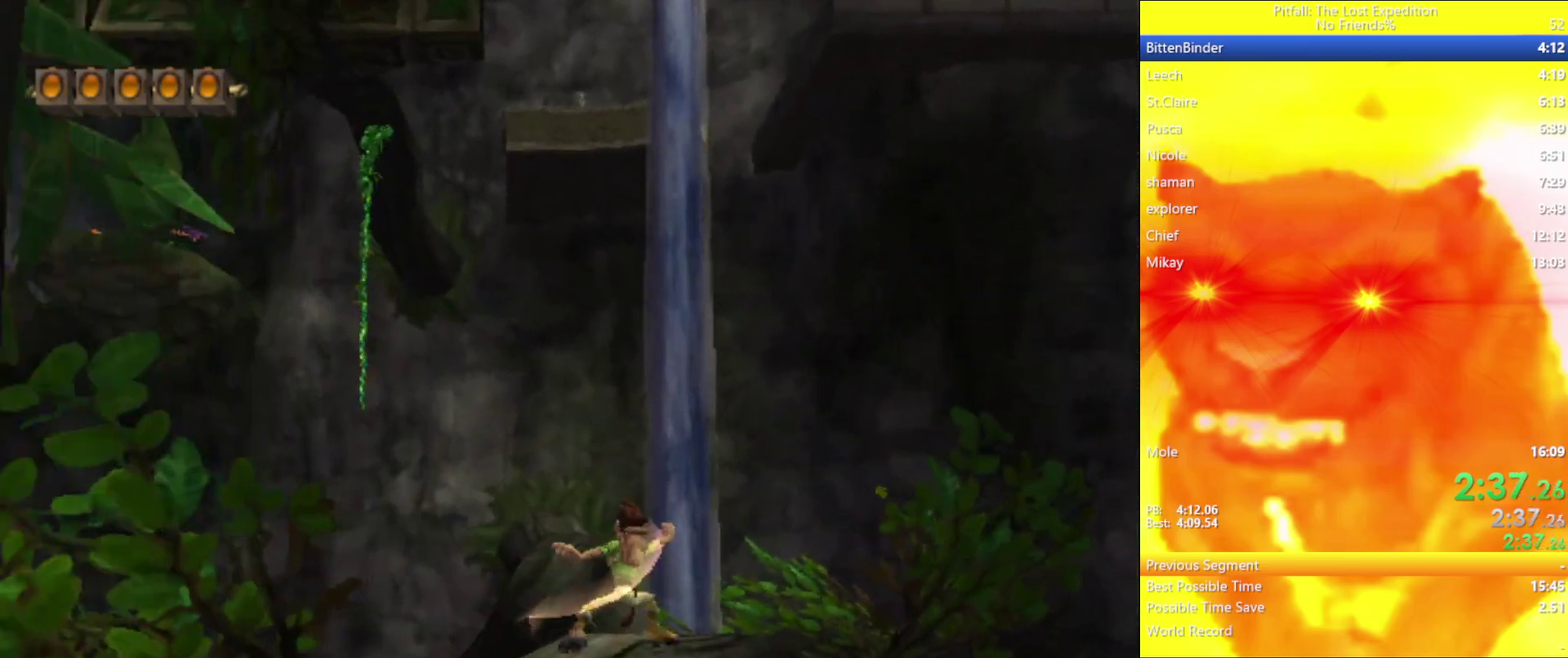
{"buttons": [], "left_stick": "up", "right_stick": "center", "events": [[33, "B", "down"], [67, "left_stick", "up"], [150, "B", "up"], [233, "R1", "down"], [383, "R1", "up"]]}
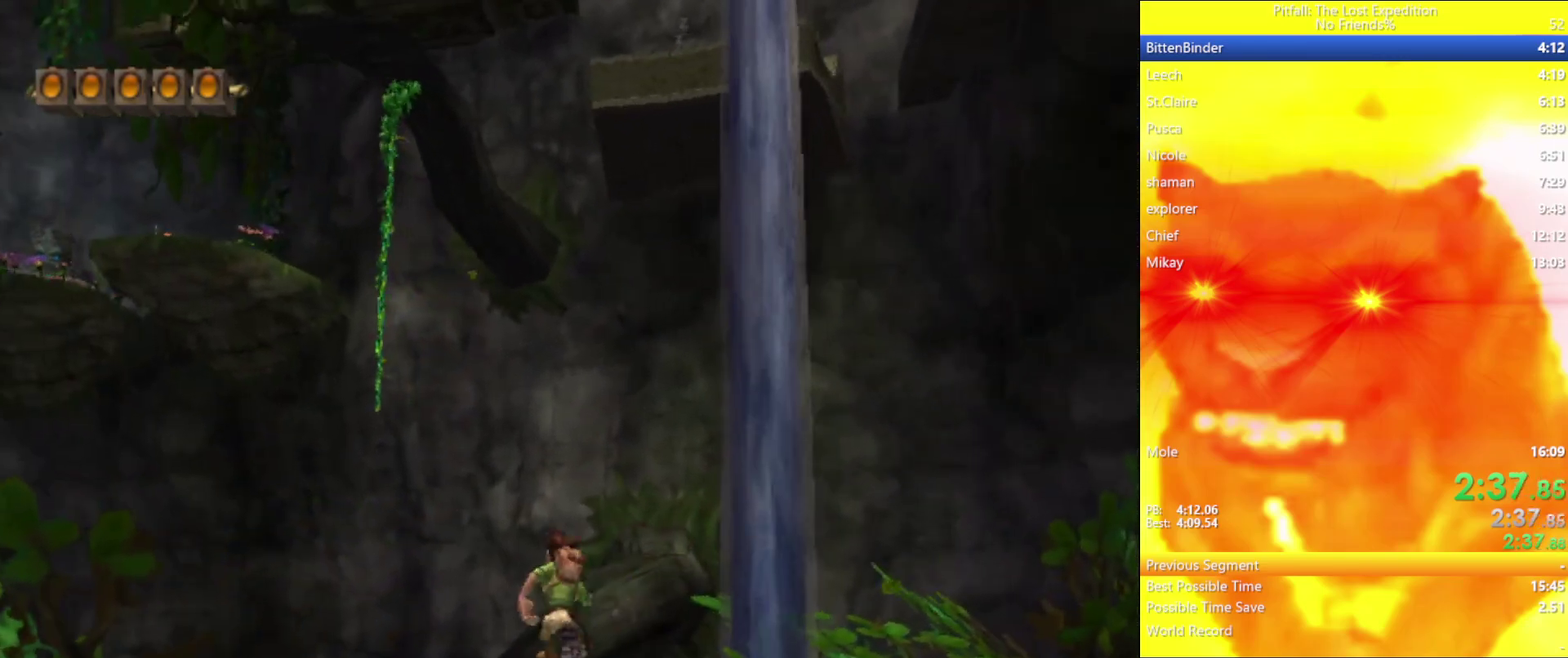
{"buttons": [], "left_stick": "up", "right_stick": "center", "events": [[100, "A", "down"], [433, "A", "up"]]}
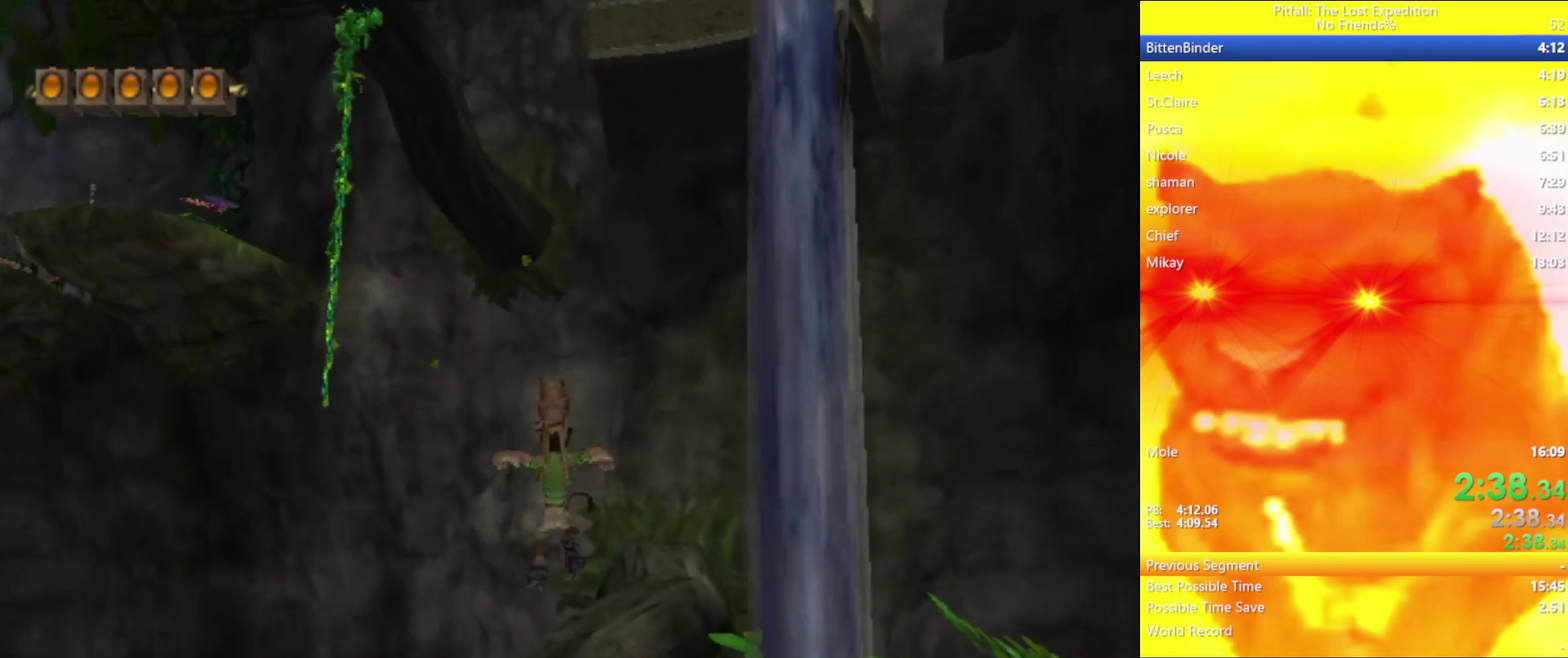
{"buttons": [], "left_stick": "up-left", "right_stick": "center", "events": [[50, "B", "down"], [50, "left_stick", "up-right"], [100, "B", "up"], [183, "left_stick", "up"], [217, "R1", "down"], [333, "left_stick", "up-left"], [483, "R1", "up"]]}
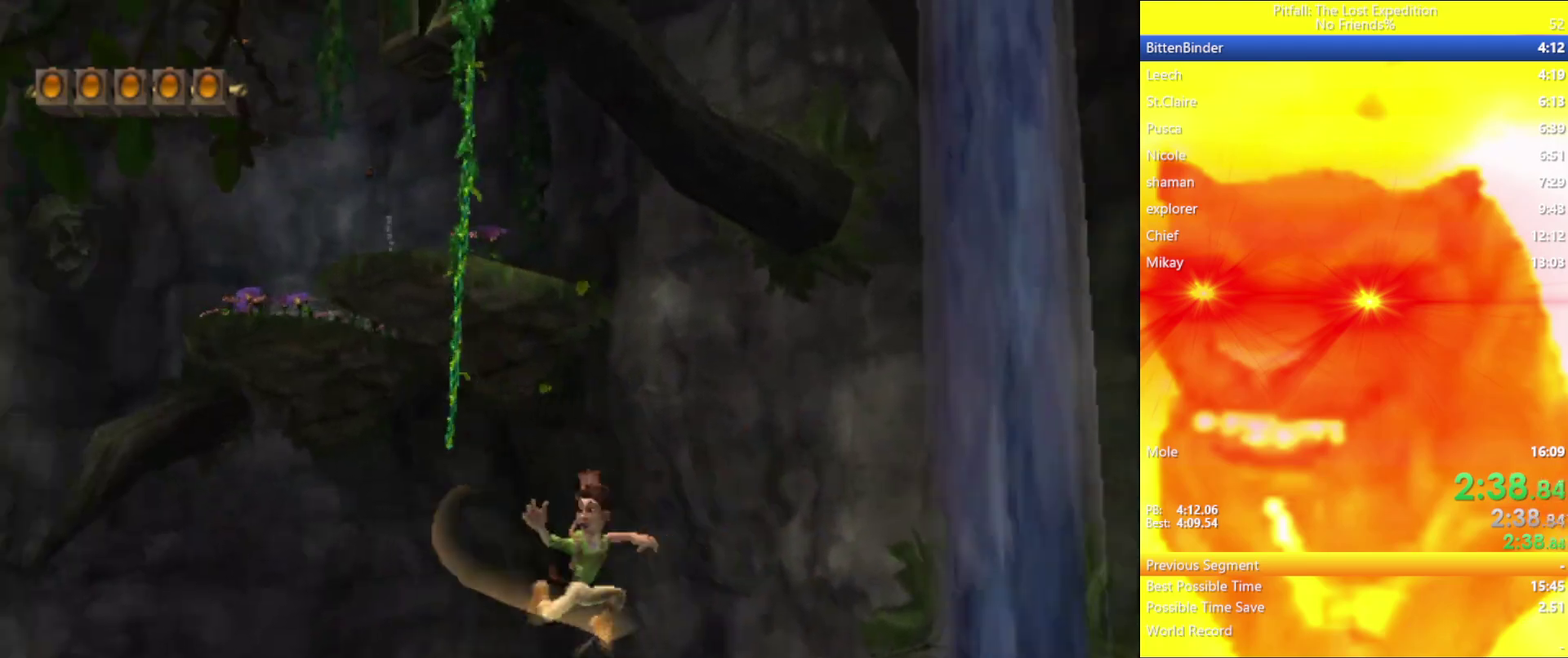
{"buttons": ["A"], "left_stick": "up-left", "right_stick": "center", "events": [[367, "A", "down"]]}
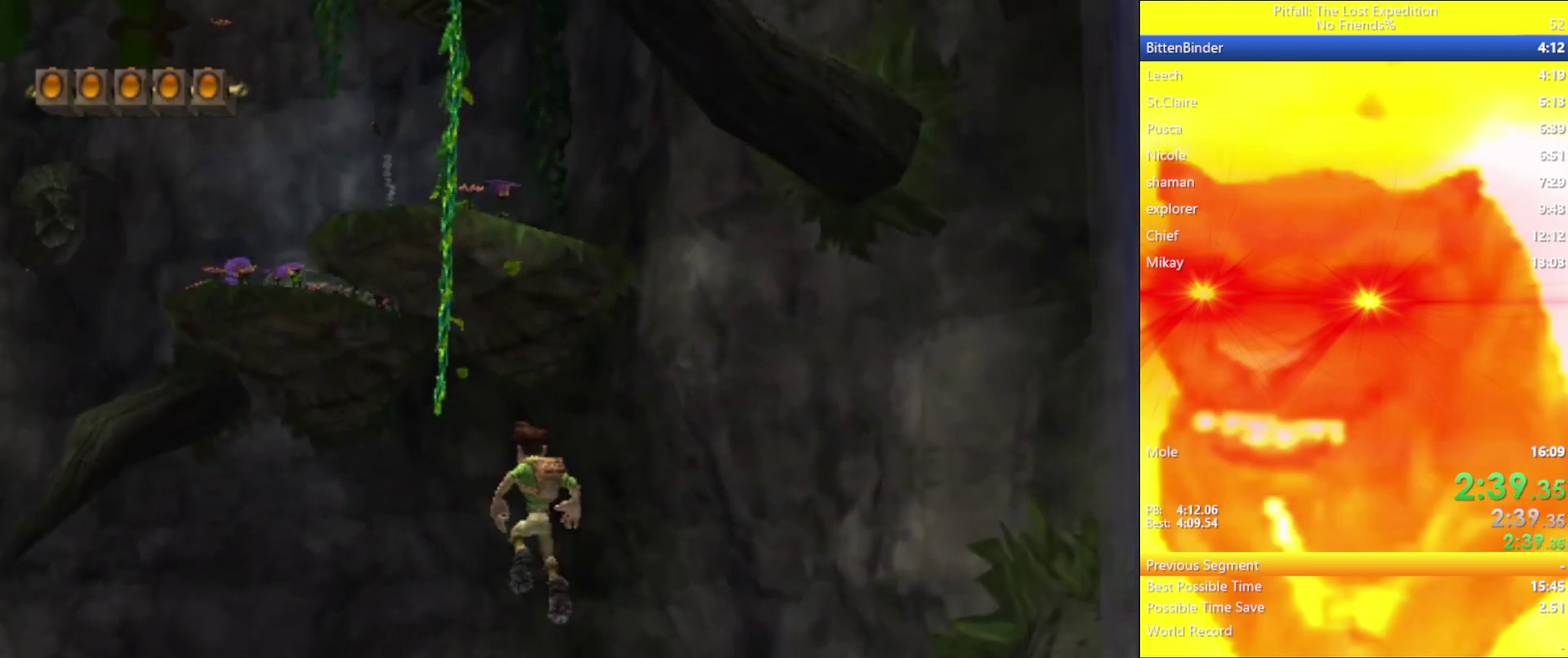
{"buttons": ["L1"], "left_stick": "center", "right_stick": "center", "events": [[133, "A", "up"], [200, "A", "down"], [200, "left_stick", "up"], [233, "L1", "down"], [317, "left_stick", "center"], [333, "A", "up"], [450, "left_stick", "up"], [500, "left_stick", "center"]]}
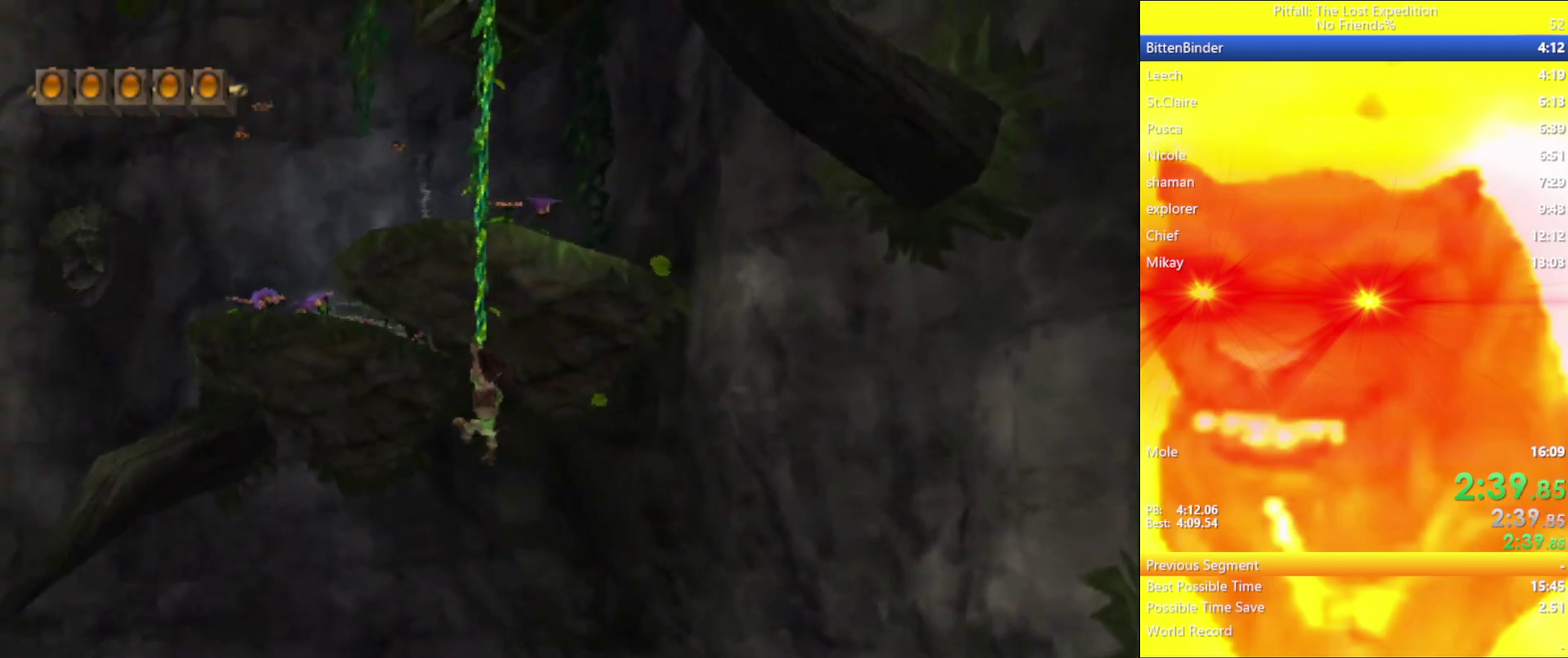
{"buttons": ["L1"], "left_stick": "up", "right_stick": "center", "events": [[133, "left_stick", "up-right"], [267, "left_stick", "center"], [383, "left_stick", "up"]]}
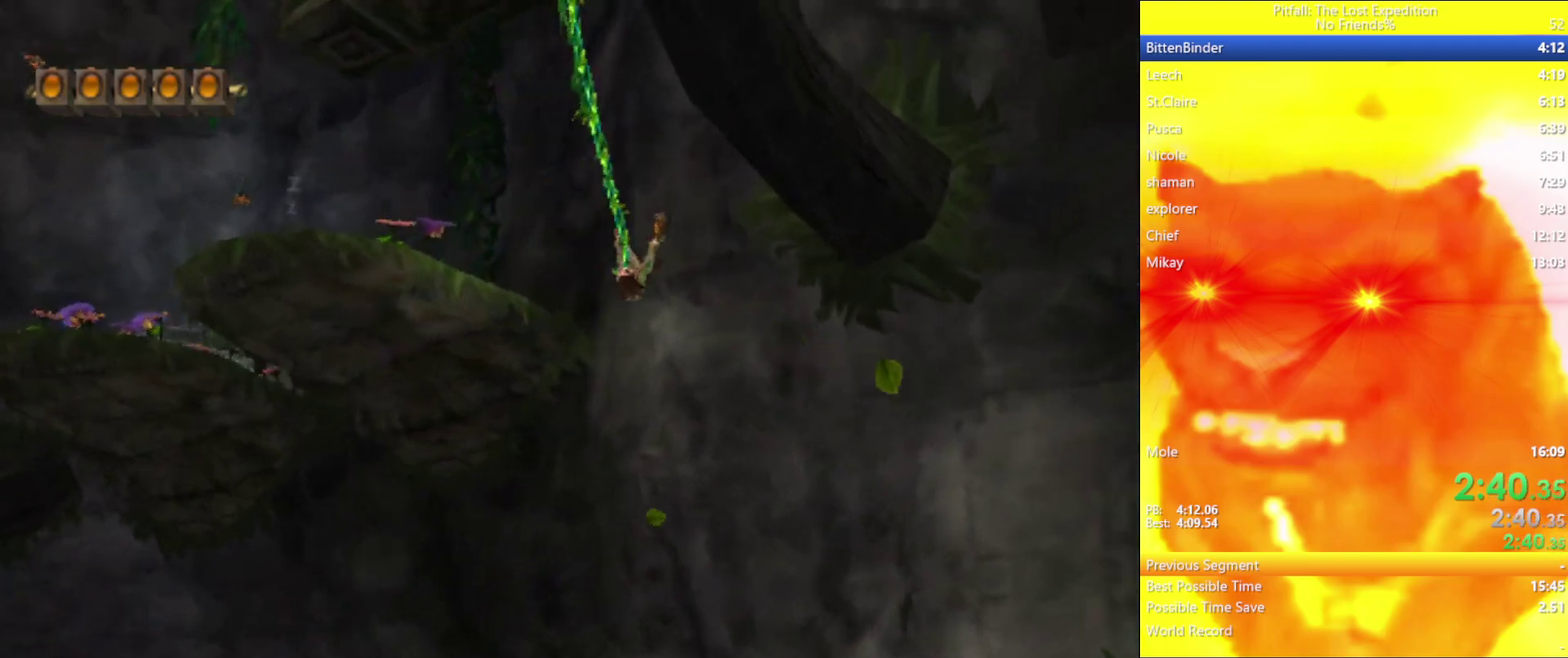
{"buttons": ["A", "L1"], "left_stick": "right", "right_stick": "center", "events": [[100, "A", "down"], [400, "left_stick", "up-right"], [467, "left_stick", "right"]]}
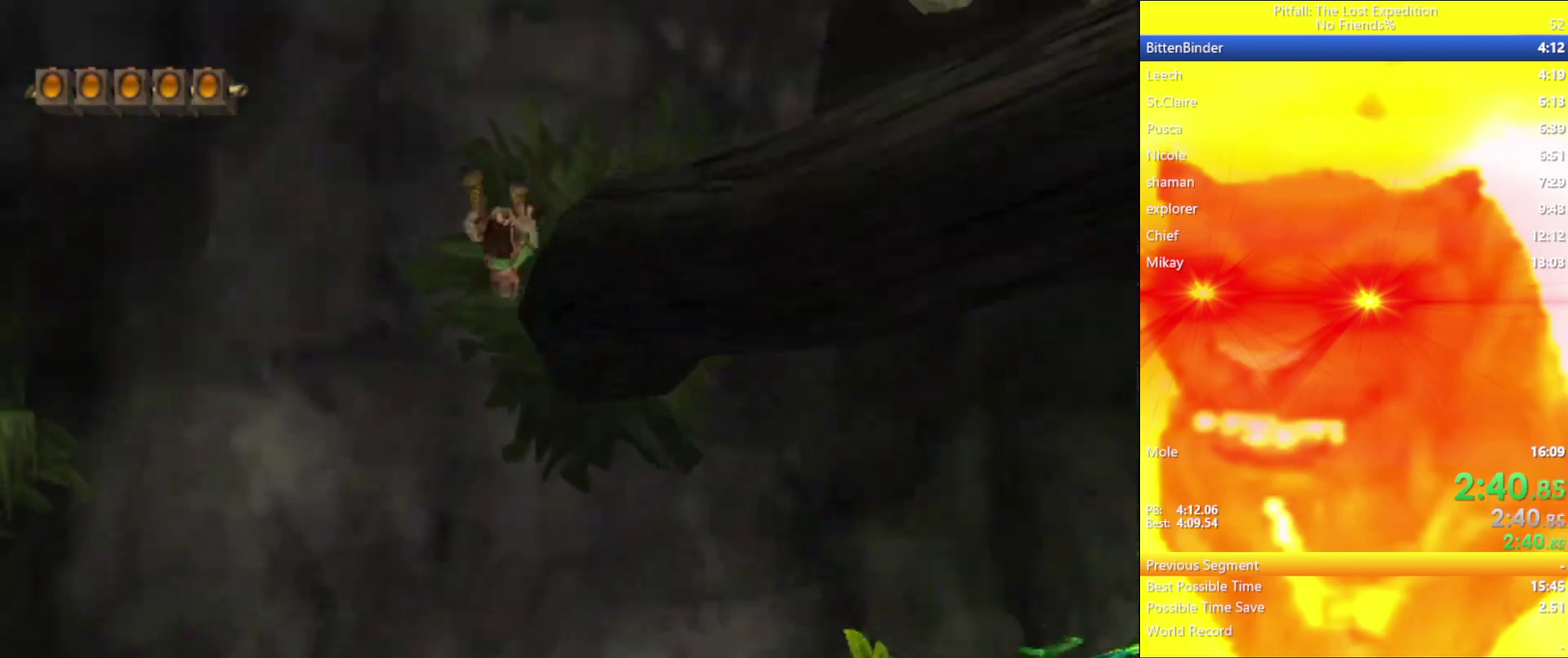
{"buttons": ["L1"], "left_stick": "up-right", "right_stick": "center", "events": [[117, "left_stick", "up-right"], [417, "A", "up"]]}
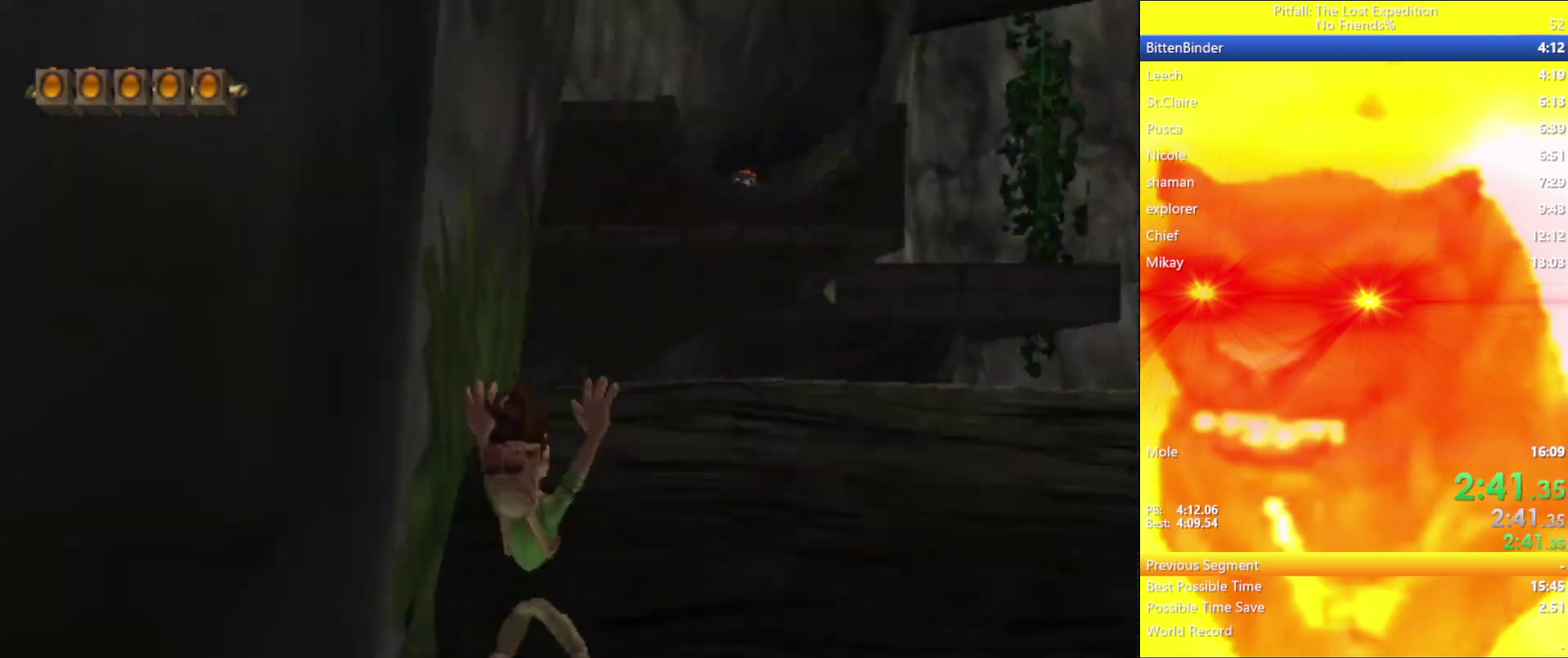
{"buttons": [], "left_stick": "up", "right_stick": "center", "events": [[17, "A", "down"], [167, "A", "up"], [183, "L1", "up"], [183, "left_stick", "up"]]}
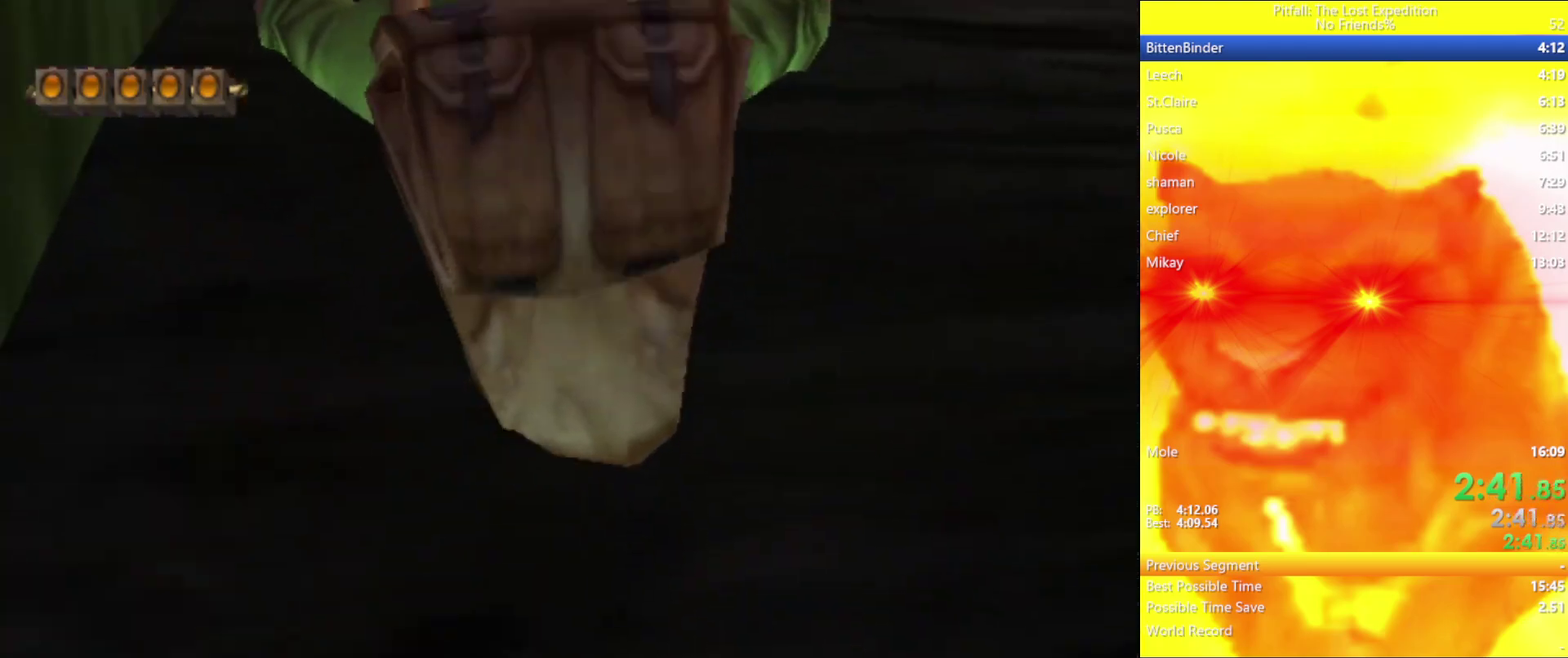
{"buttons": [], "left_stick": "up", "right_stick": "center", "events": []}
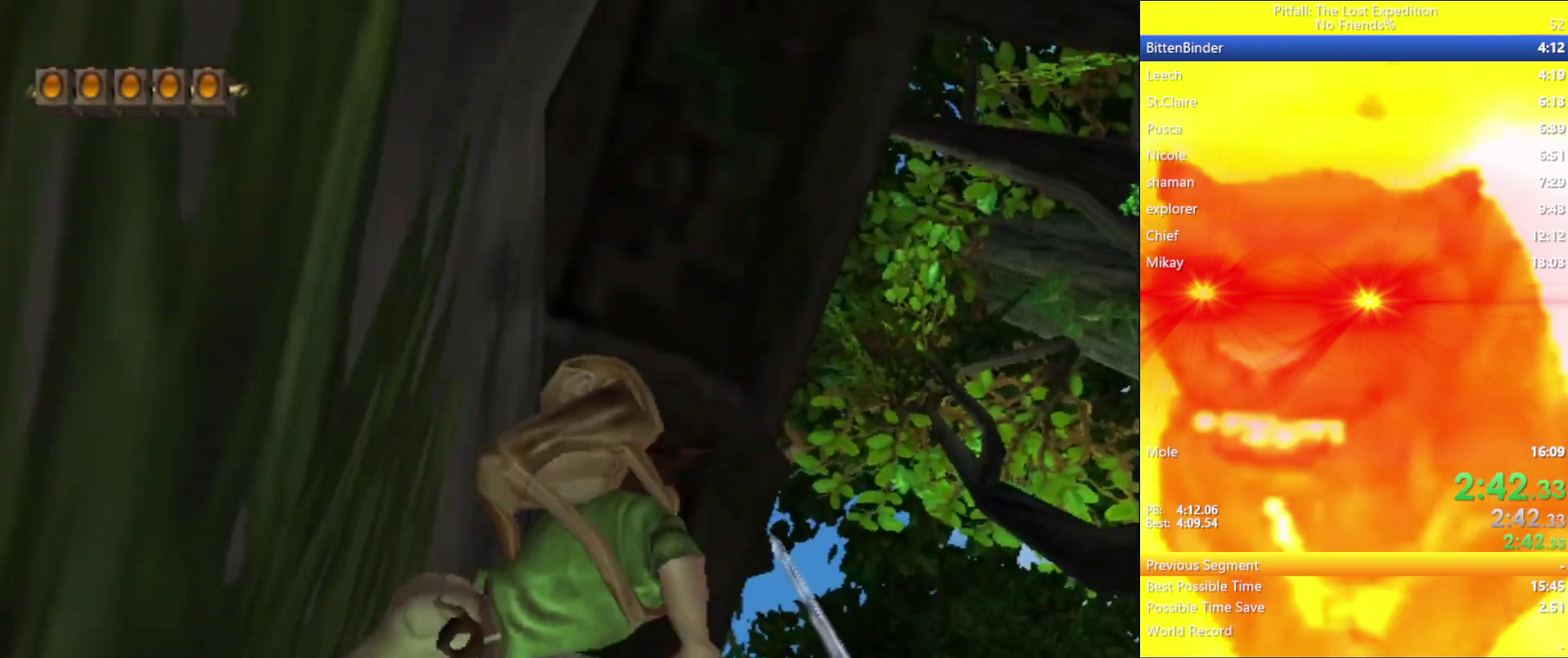
{"buttons": [], "left_stick": "up", "right_stick": "center", "events": [[50, "L1", "down"], [117, "L1", "up"]]}
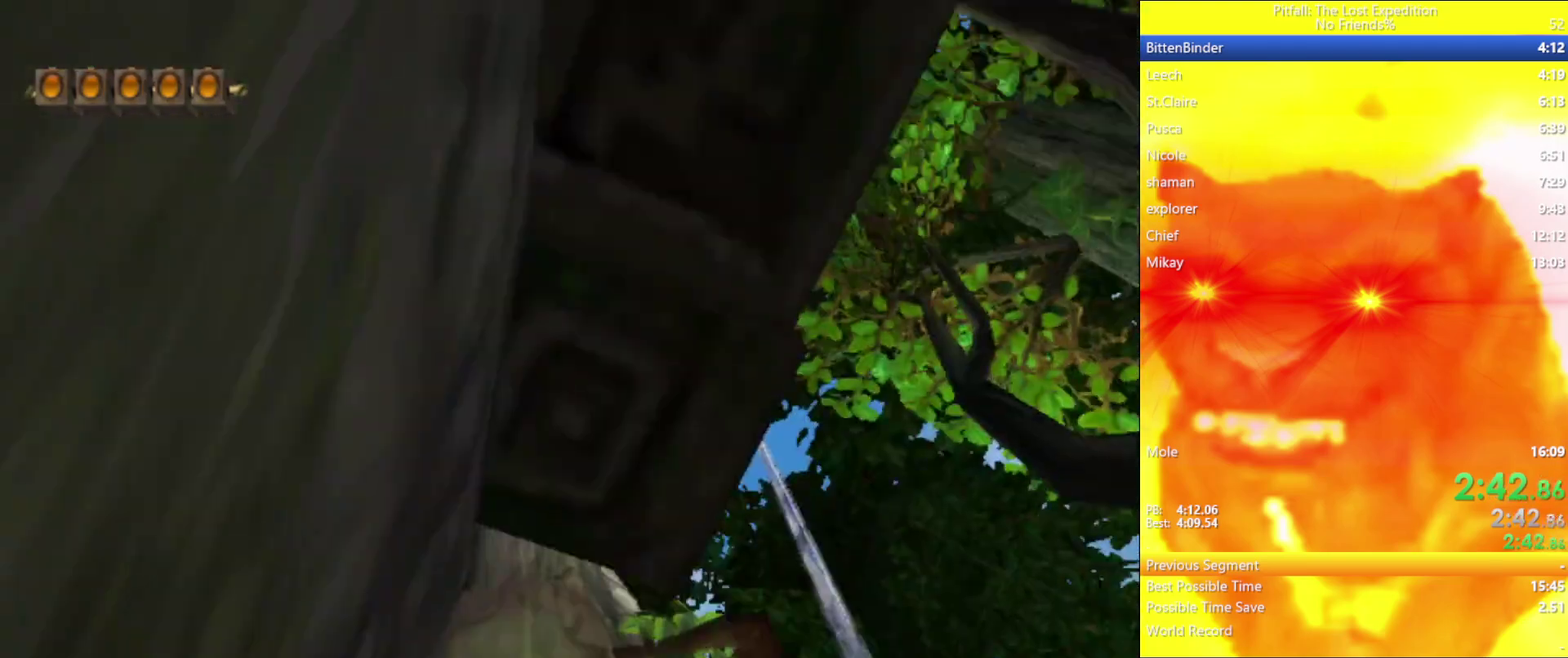
{"buttons": ["A"], "left_stick": "up", "right_stick": "center", "events": [[217, "A", "down"]]}
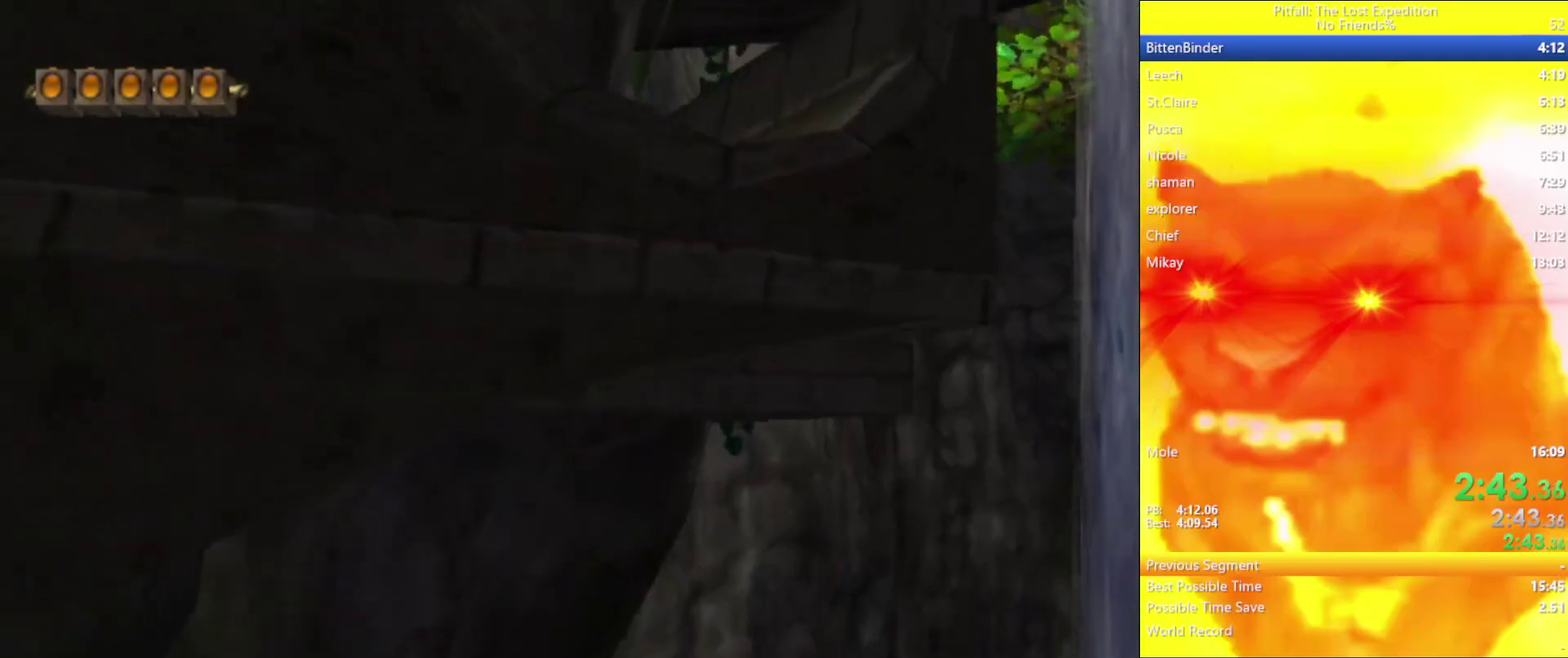
{"buttons": [], "left_stick": "up-left", "right_stick": "center", "events": [[17, "A", "up"], [67, "B", "down"], [117, "B", "up"], [267, "R1", "down"], [317, "left_stick", "up-left"], [367, "R1", "up"]]}
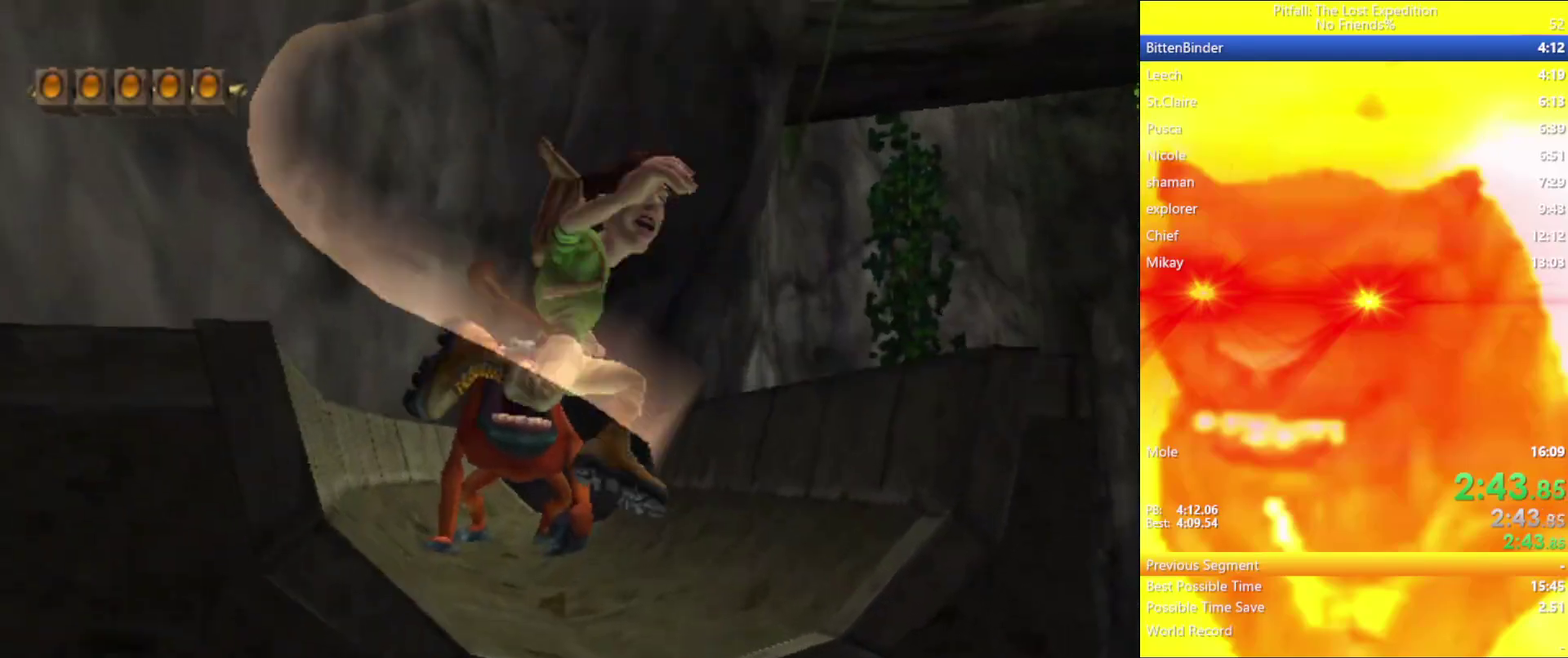
{"buttons": ["A"], "left_stick": "up", "right_stick": "center", "events": [[83, "B", "down"], [100, "left_stick", "up"], [150, "B", "up"], [300, "L1", "down"], [417, "L1", "up"], [500, "A", "down"]]}
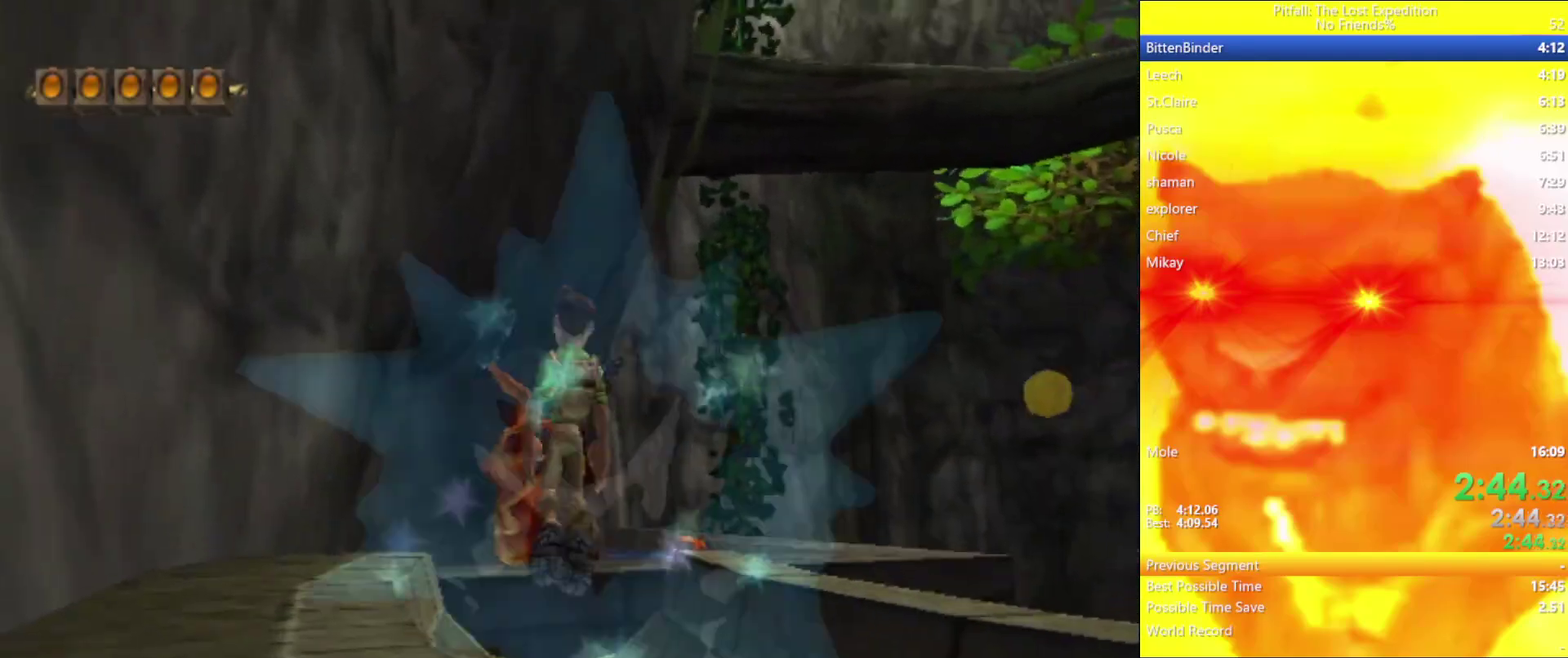
{"buttons": ["B"], "left_stick": "up", "right_stick": "center", "events": [[233, "A", "up"], [267, "L1", "down"], [367, "L1", "up"], [433, "B", "down"]]}
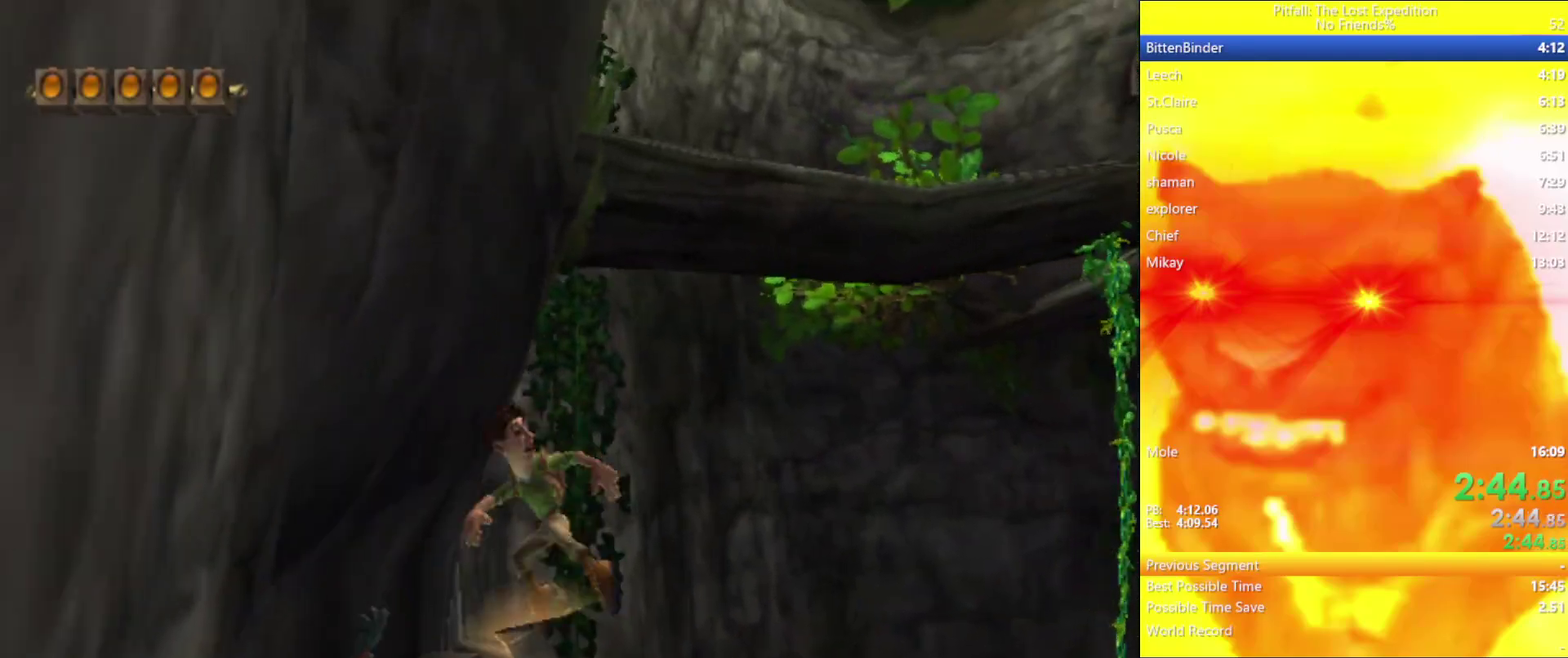
{"buttons": ["L1"], "left_stick": "up-right", "right_stick": "center", "events": [[17, "B", "up"], [17, "left_stick", "up-right"], [33, "L1", "down"], [183, "L1", "up"], [283, "L1", "down"]]}
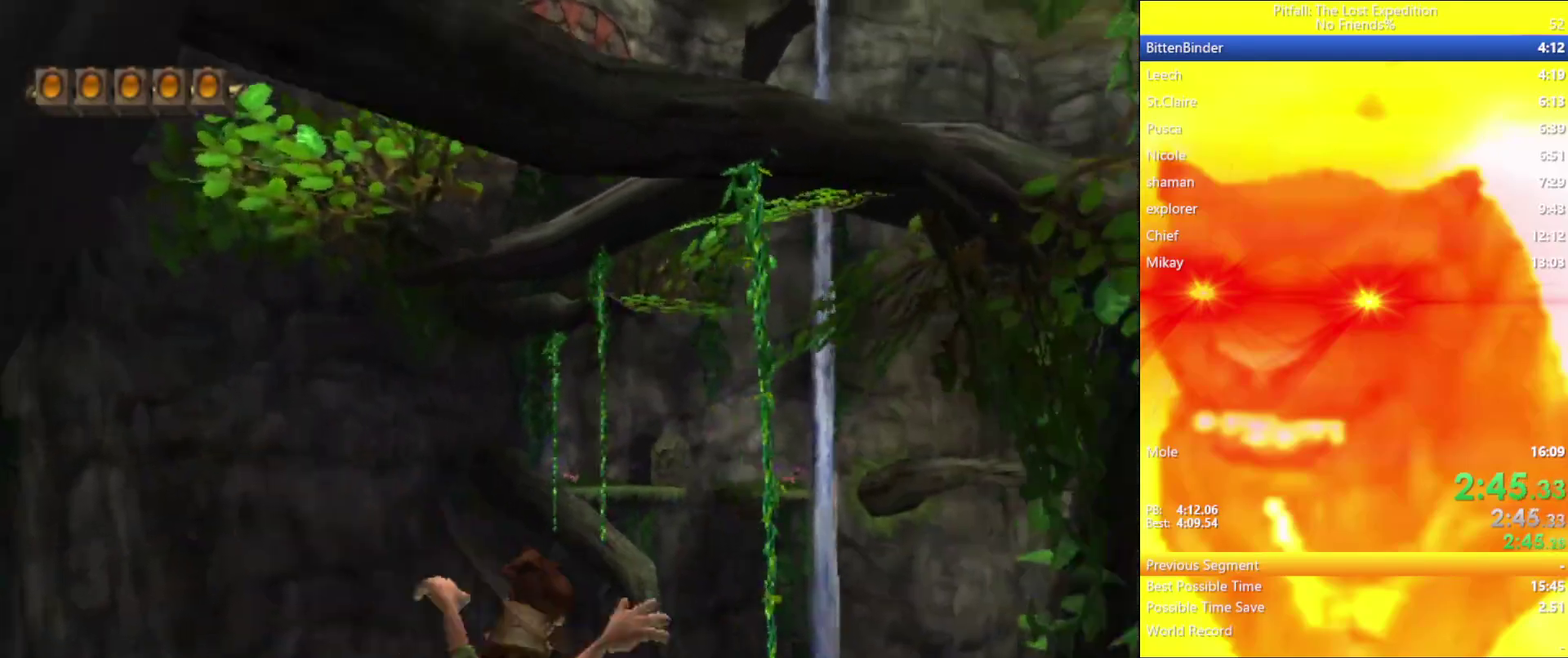
{"buttons": [], "left_stick": "up", "right_stick": "center", "events": [[167, "L1", "up"], [283, "left_stick", "up"]]}
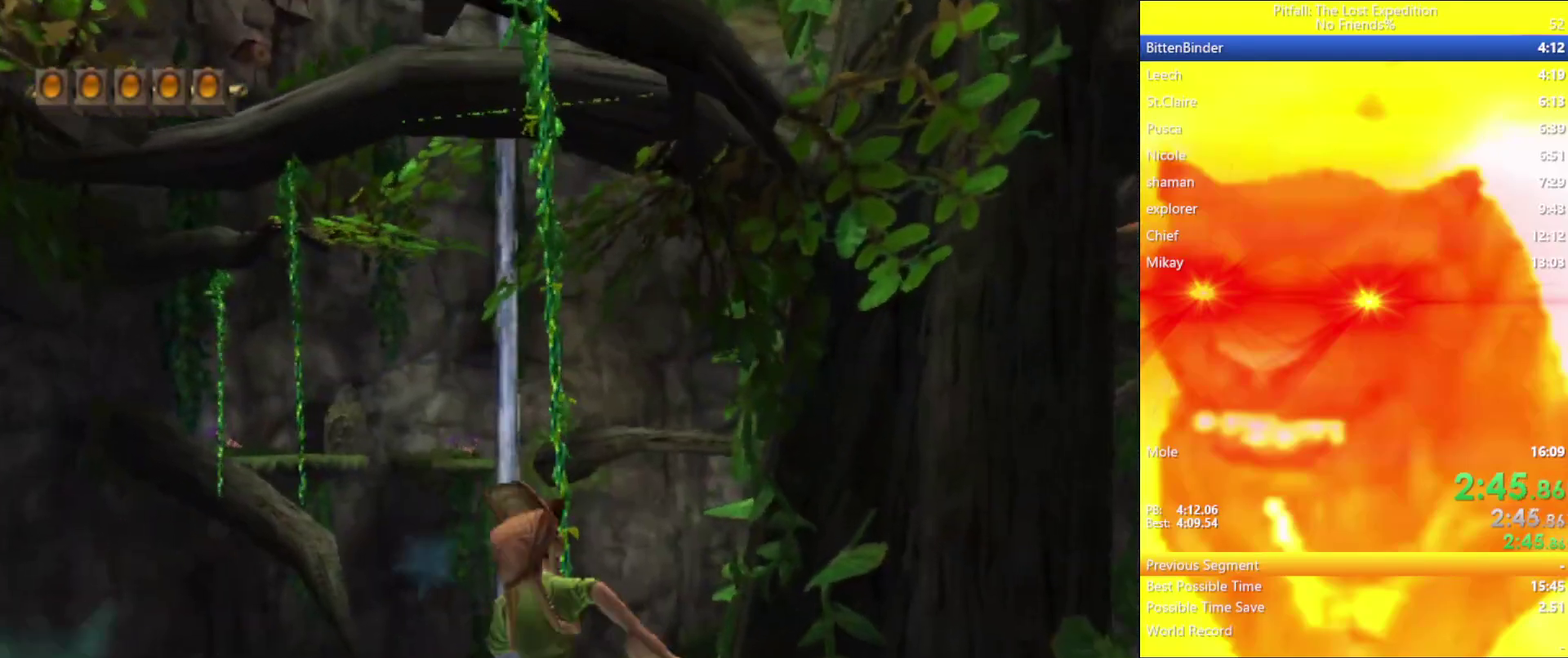
{"buttons": ["A"], "left_stick": "up", "right_stick": "center", "events": [[150, "A", "down"]]}